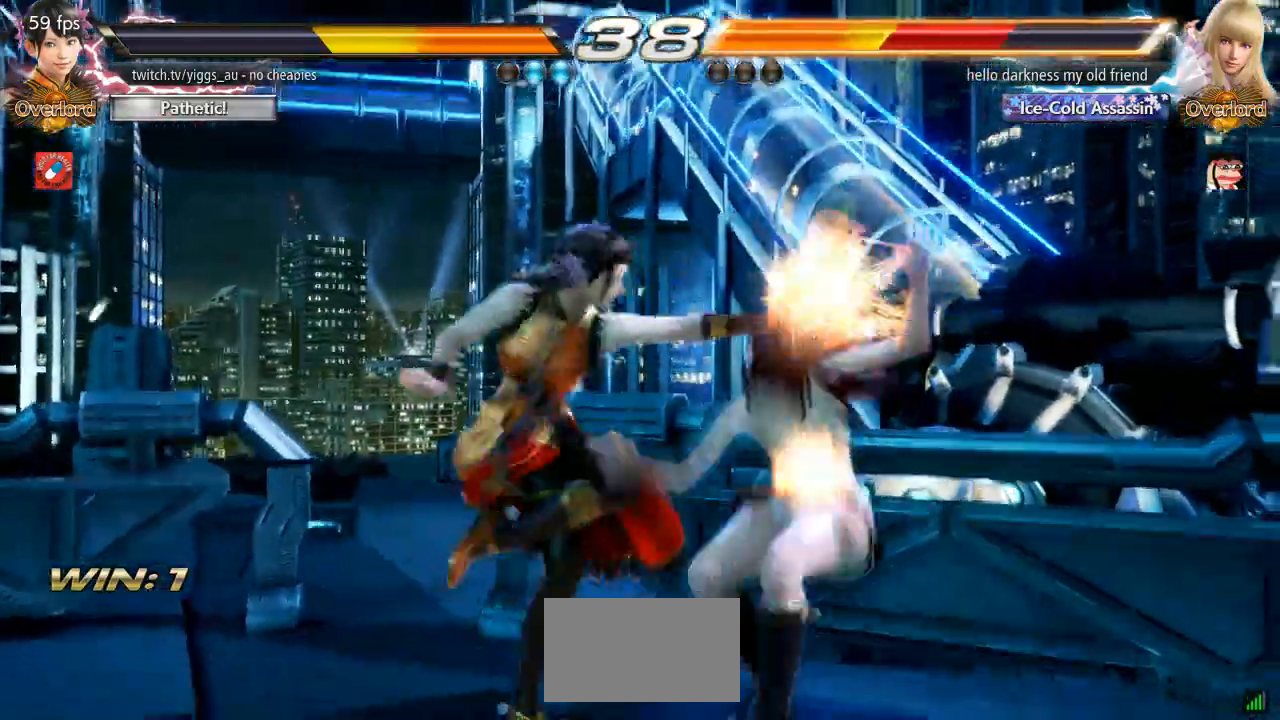
Gameplay with a controller (arcade stick); each line is a JSON object with the inputs held at the frame after it (dt_ms = milliseconds from this image to that frame). "events" lists button and stick changes between this image and that frame as [ms after this image, input, new state], when the widget could be followed in between. Not read: L3 R3 SELECT.
{"dt_ms": 500, "buttons": [], "left_stick": "center", "events": [[33, "TRIANGLE", "up"], [400, "left_stick", "center"]]}
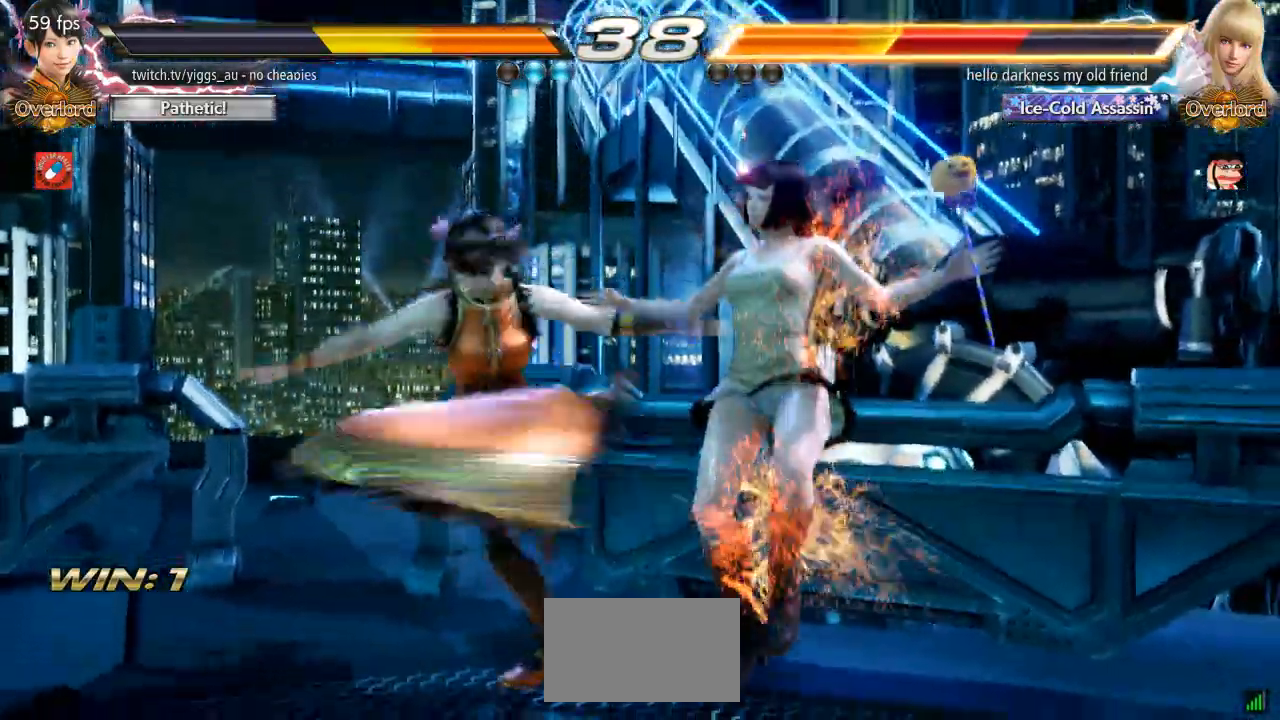
{"dt_ms": 500, "buttons": [], "left_stick": "center", "events": [[50, "left_stick", "up-right"], [467, "left_stick", "center"]]}
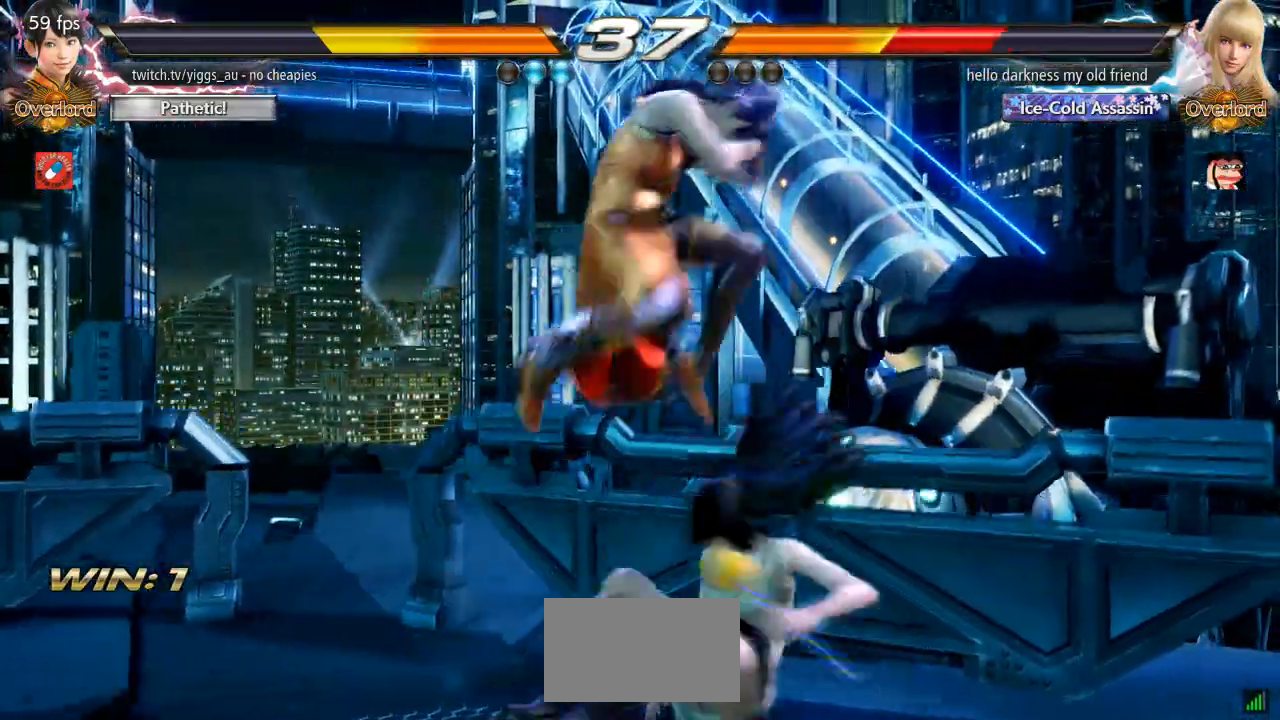
{"dt_ms": 1000, "buttons": [], "left_stick": "right", "events": [[300, "CIRCLE", "down"], [367, "CIRCLE", "up"], [433, "CIRCLE", "down"], [533, "CIRCLE", "up"], [600, "CIRCLE", "down"], [700, "CIRCLE", "up"], [1000, "left_stick", "right"]]}
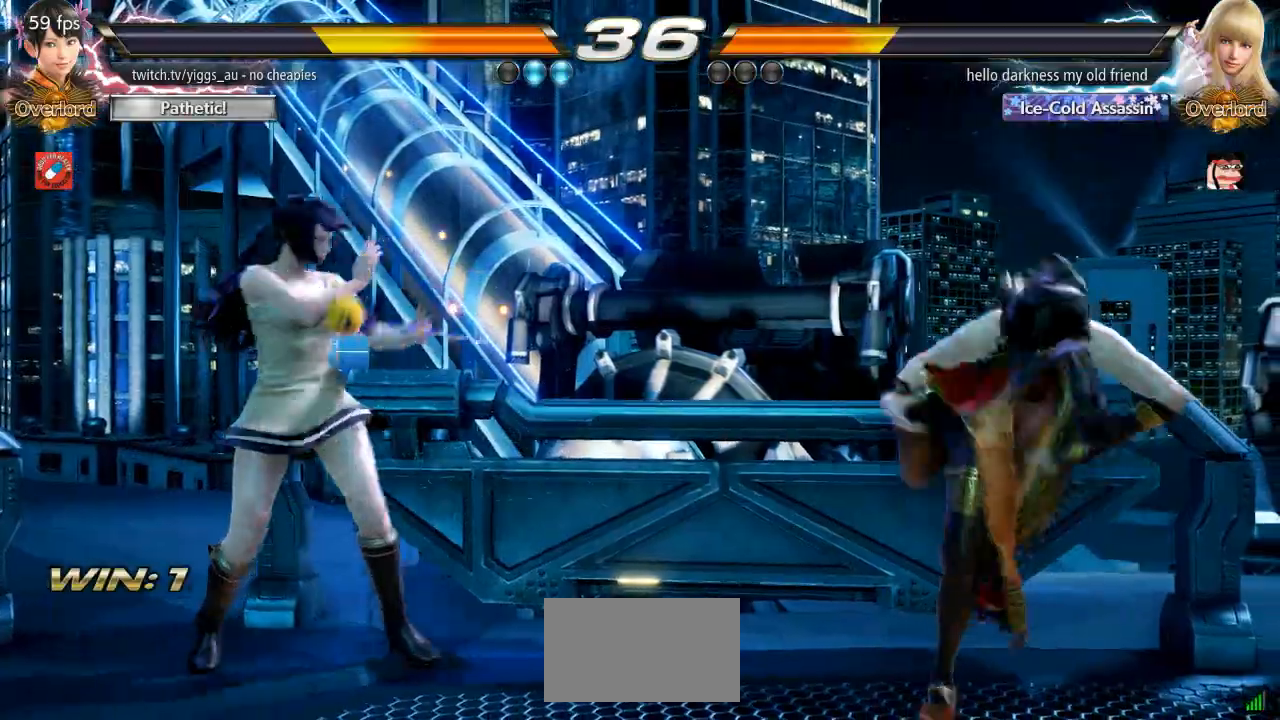
{"dt_ms": 500, "buttons": [], "left_stick": "right"}
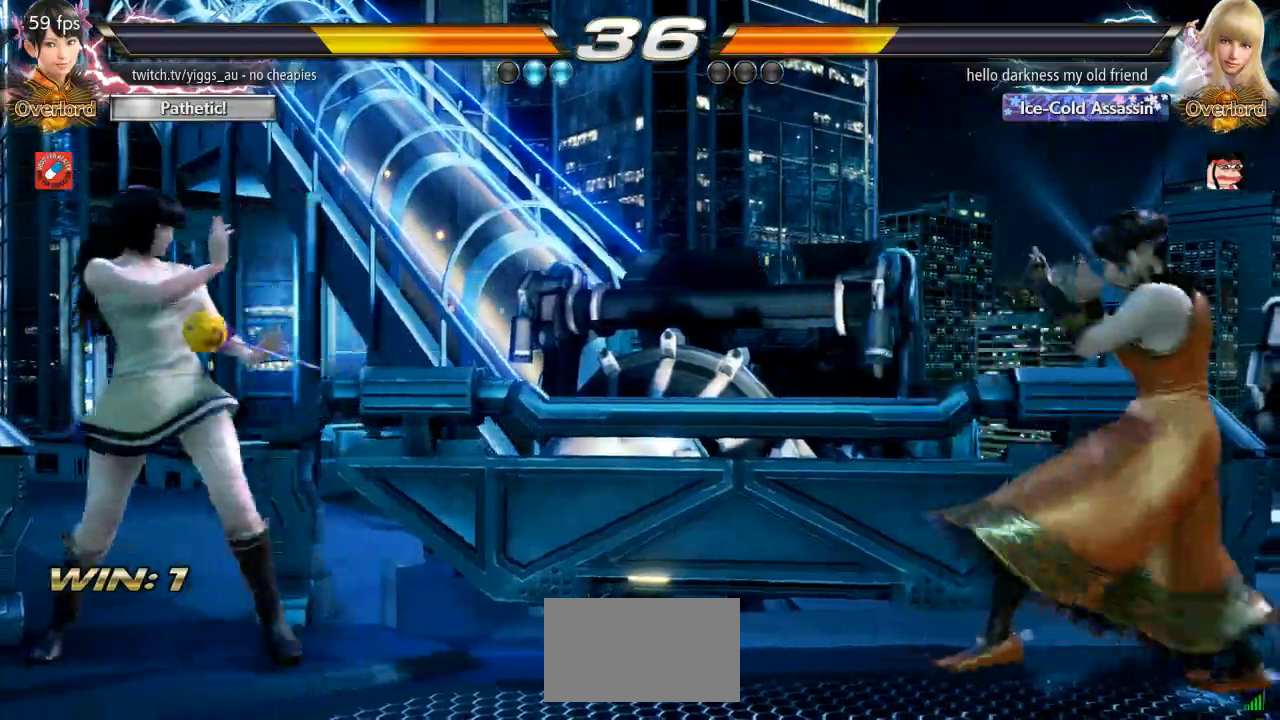
{"dt_ms": 500, "buttons": [], "left_stick": "center", "events": [[17, "left_stick", "down"], [67, "left_stick", "center"], [200, "left_stick", "down-right"], [267, "left_stick", "center"], [400, "left_stick", "down-right"], [467, "left_stick", "center"]]}
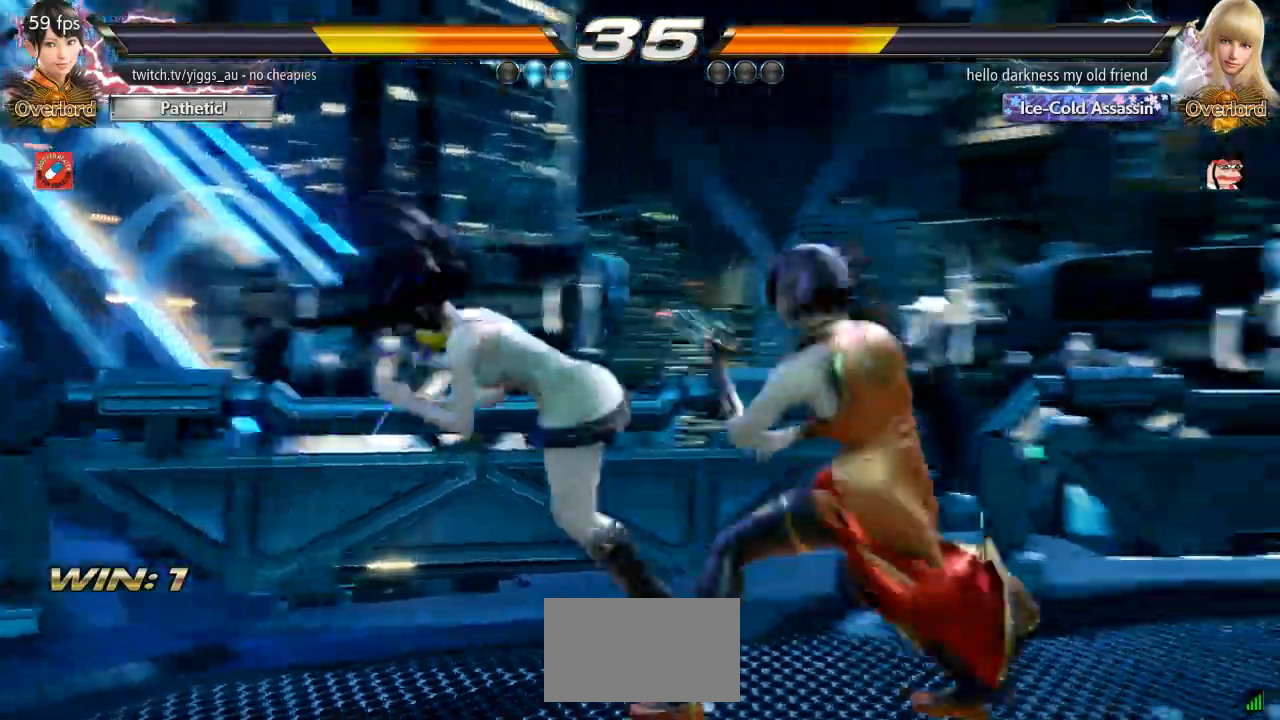
{"dt_ms": 500, "buttons": [], "left_stick": "center", "events": [[133, "SQUARE", "down"], [217, "SQUARE", "up"], [233, "TRIANGLE", "down"], [333, "TRIANGLE", "up"]]}
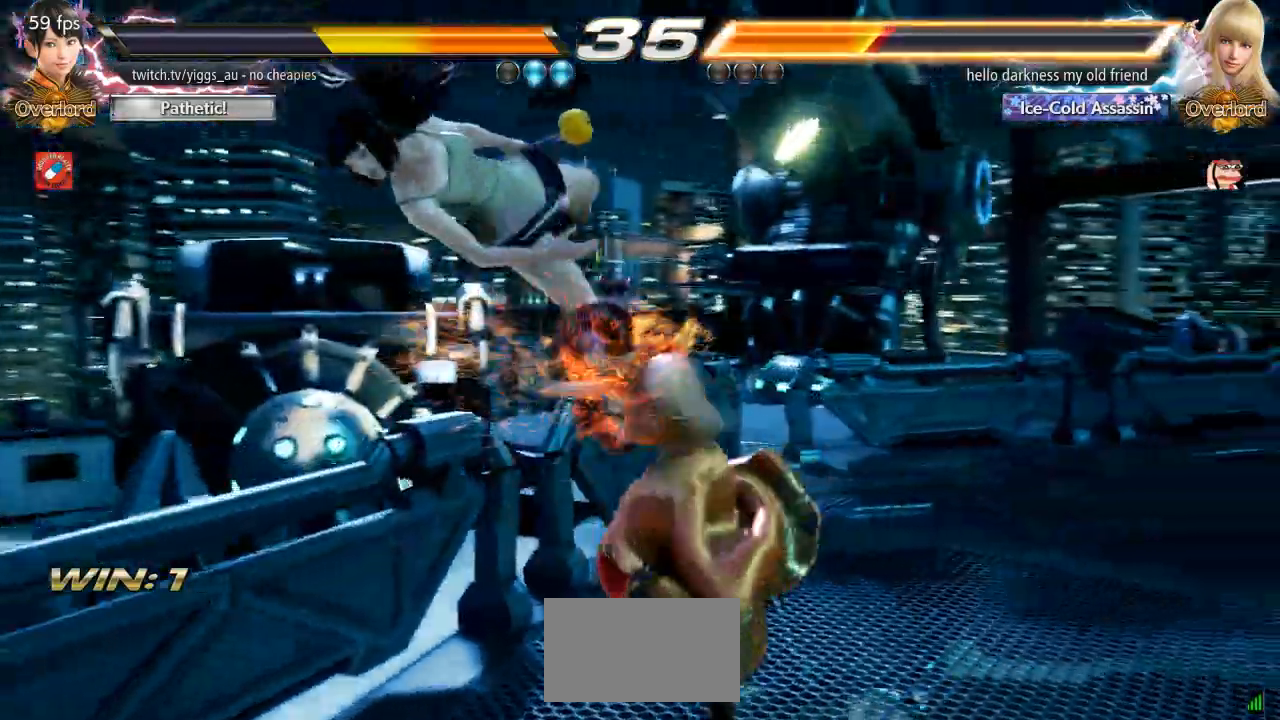
{"dt_ms": 1000, "buttons": [], "left_stick": "center", "events": [[317, "left_stick", "left"], [367, "left_stick", "center"], [433, "left_stick", "left"], [467, "SQUARE", "down"], [467, "TRIANGLE", "down"], [567, "TRIANGLE", "up"], [600, "SQUARE", "up"], [600, "left_stick", "center"]]}
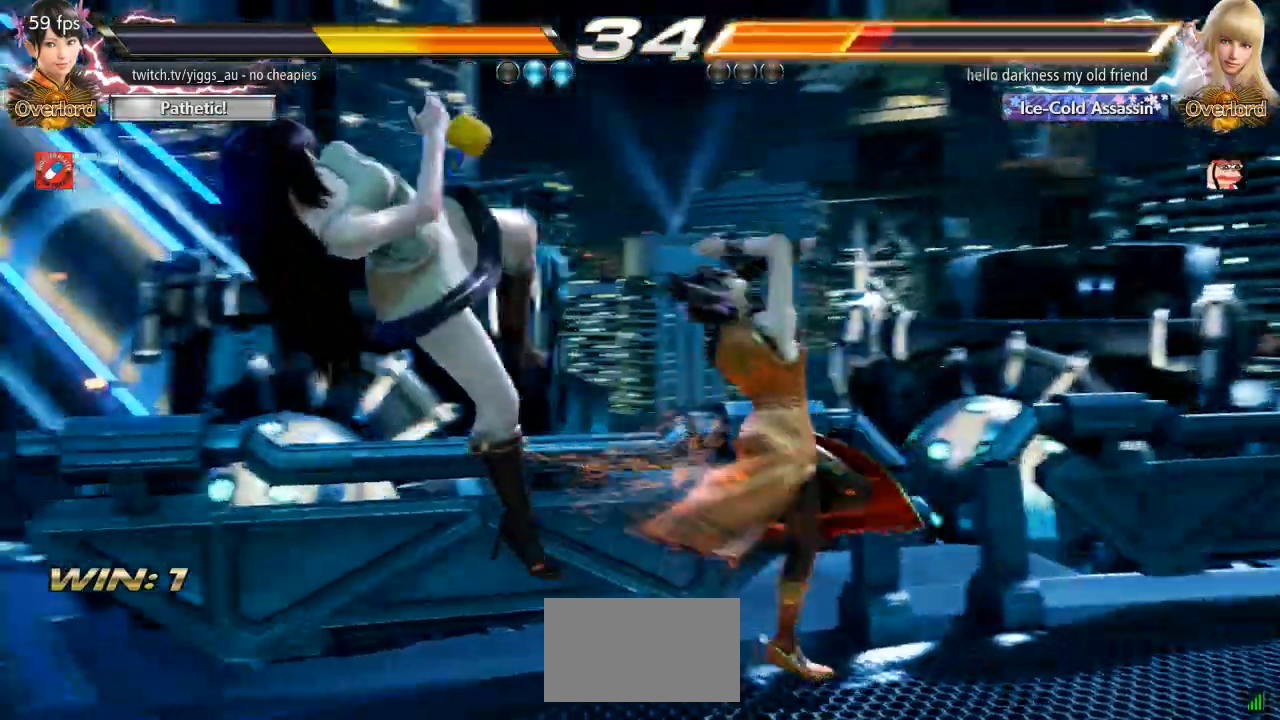
{"dt_ms": 500, "buttons": [], "left_stick": "center", "events": [[67, "left_stick", "down"], [167, "left_stick", "center"], [333, "left_stick", "down"], [433, "left_stick", "center"]]}
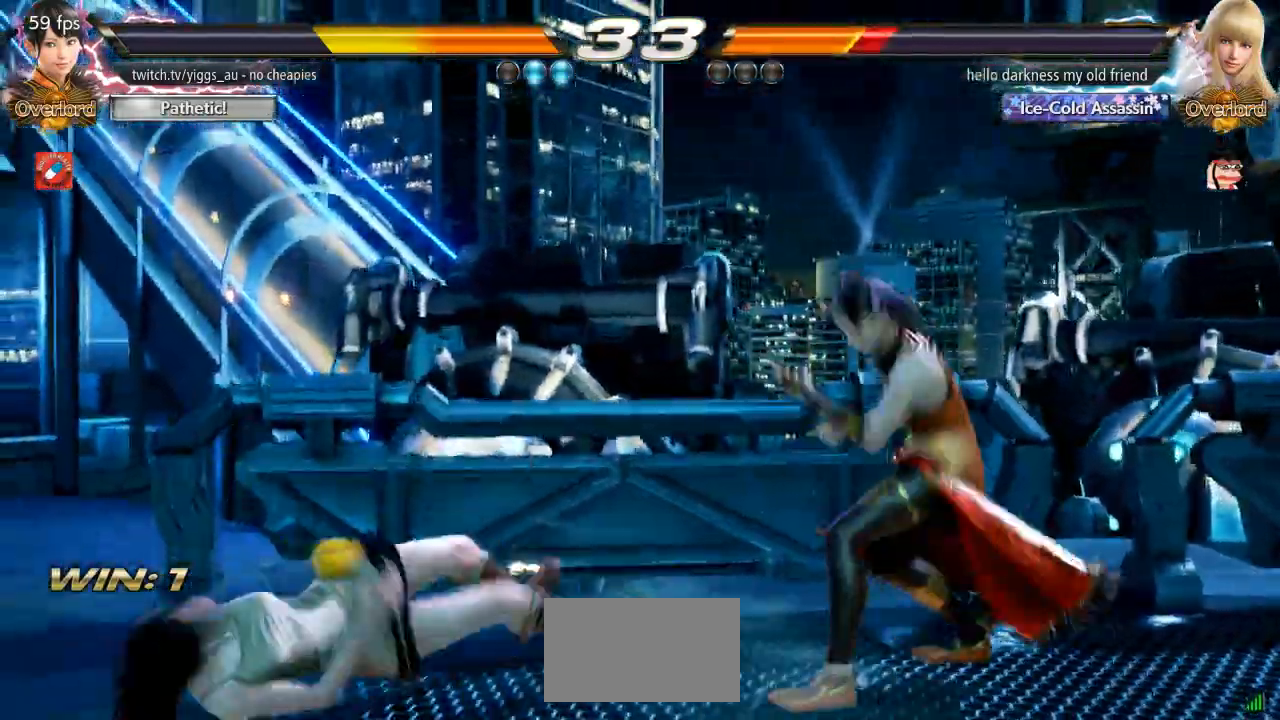
{"dt_ms": 500, "buttons": [], "left_stick": "center", "events": [[67, "CROSS", "down"], [167, "CROSS", "up"], [267, "left_stick", "right"], [367, "left_stick", "center"]]}
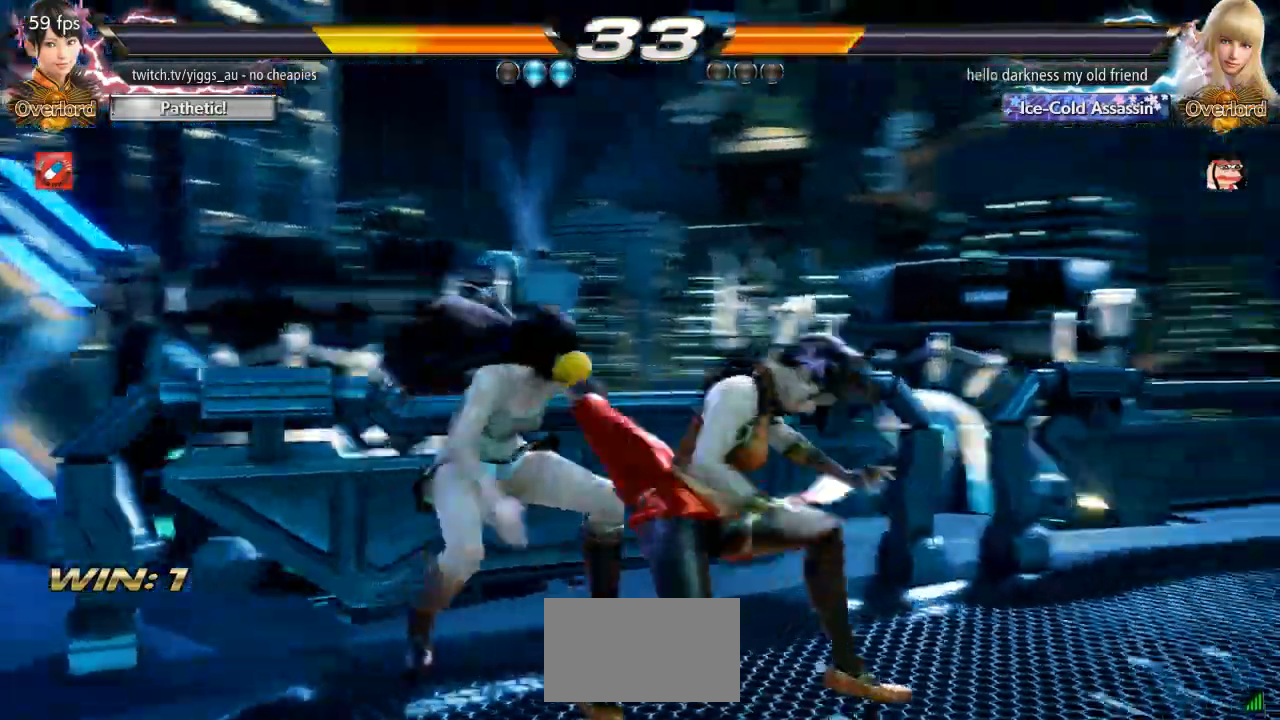
{"dt_ms": 500, "buttons": ["CROSS"], "left_stick": "down", "events": [[33, "left_stick", "down"], [67, "CROSS", "down"], [400, "SQUARE", "down"], [483, "SQUARE", "up"]]}
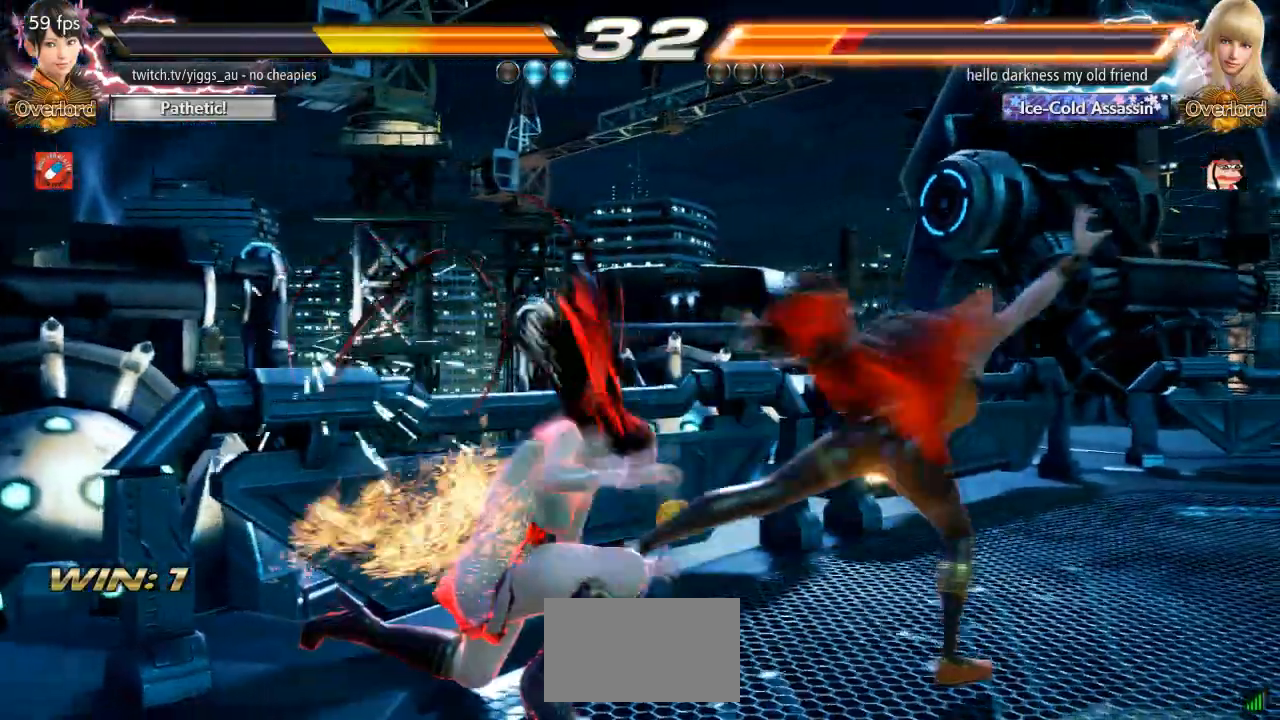
{"dt_ms": 500, "buttons": ["CIRCLE"], "left_stick": "down"}
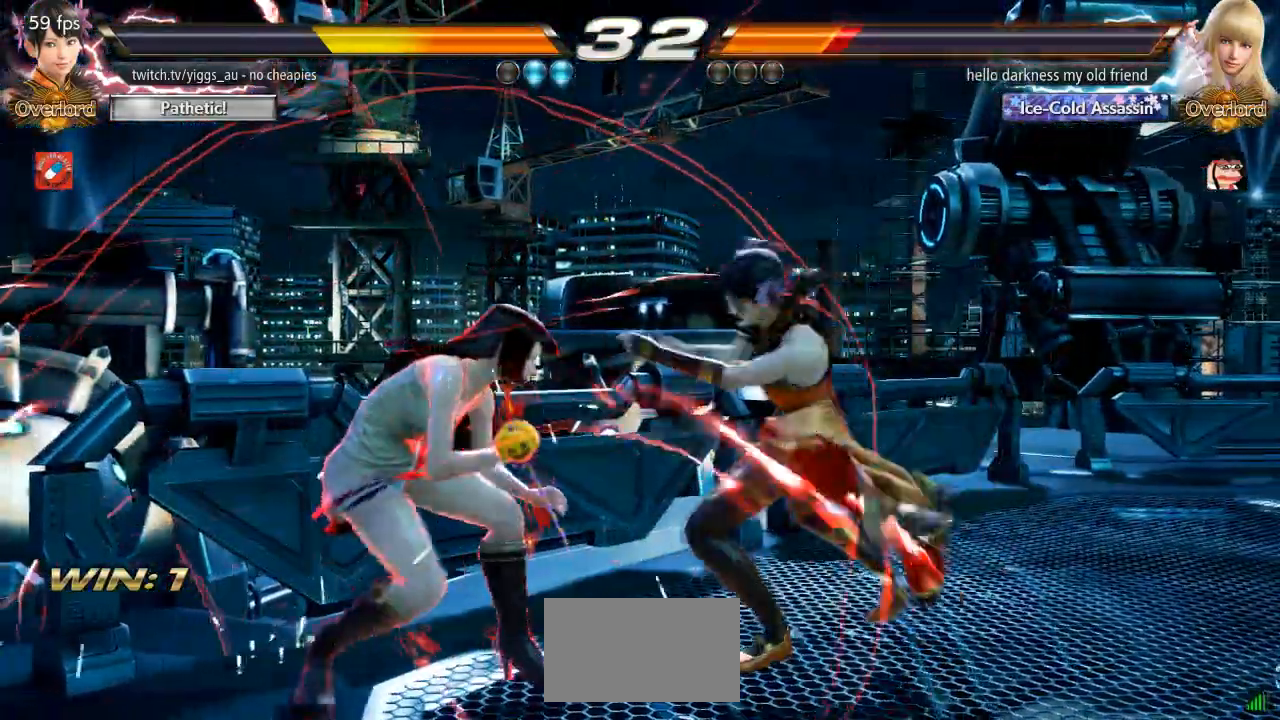
{"dt_ms": 500, "buttons": [], "left_stick": "right", "events": [[67, "CIRCLE", "up"], [167, "L2", "down"], [183, "L1", "down"], [233, "L2", "up"], [300, "L1", "up"], [300, "left_stick", "center"], [500, "left_stick", "right"]]}
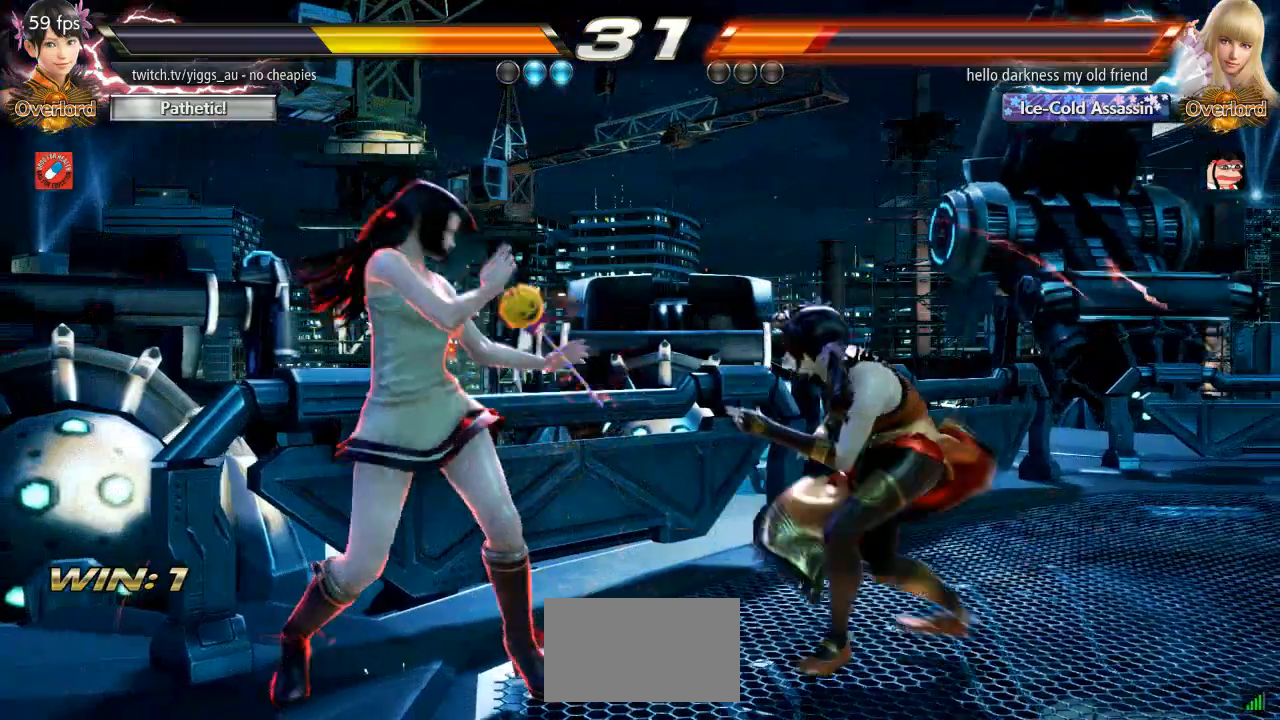
{"dt_ms": 500, "buttons": [], "left_stick": "center", "events": [[267, "left_stick", "center"]]}
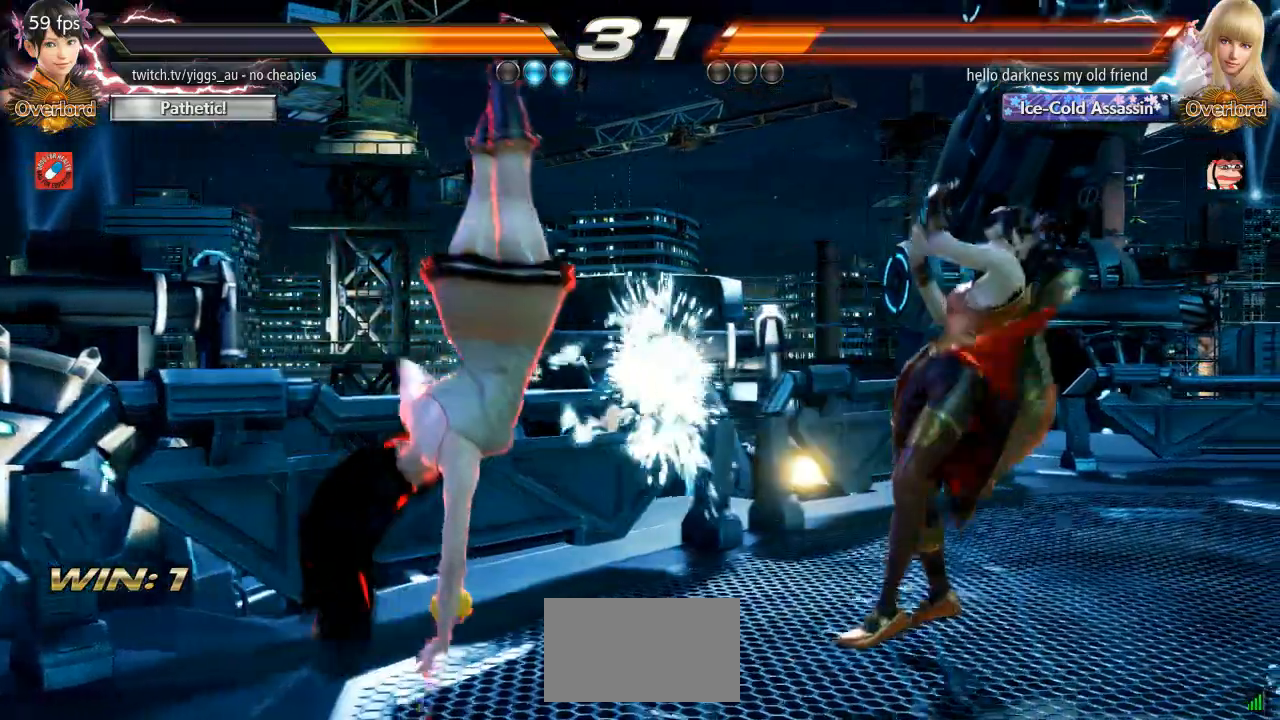
{"dt_ms": 500, "buttons": [], "left_stick": "center"}
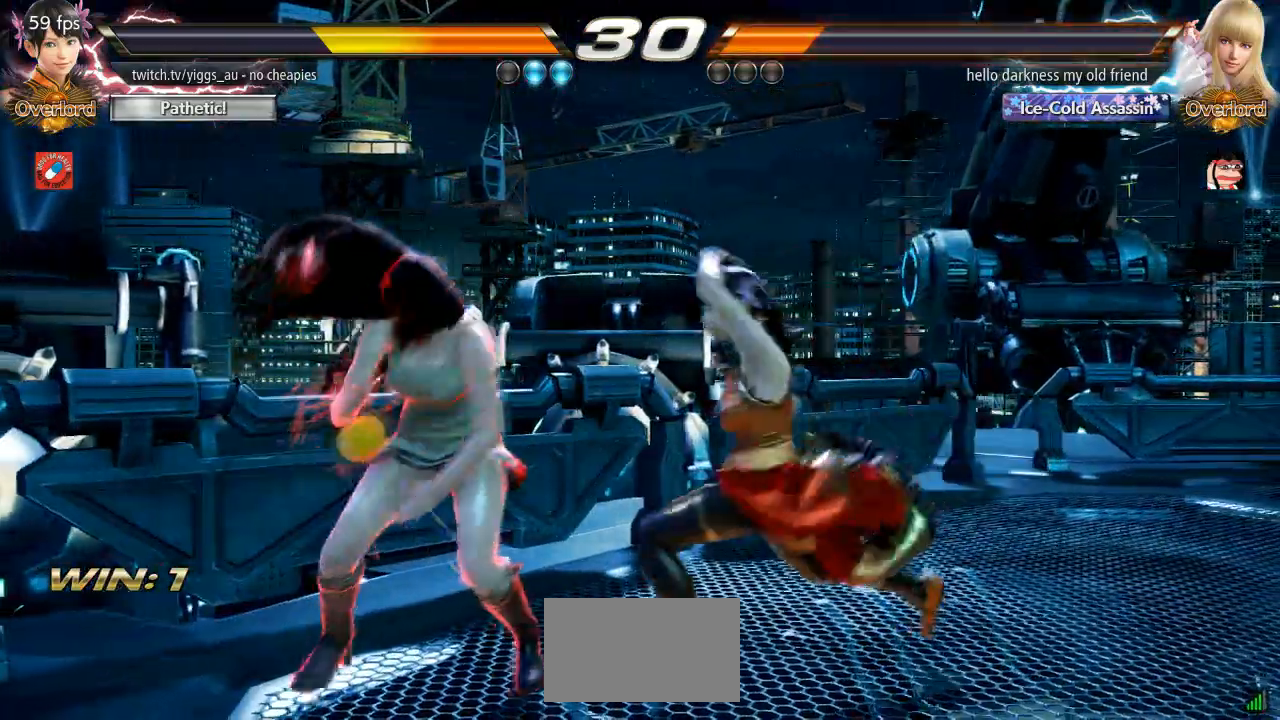
{"dt_ms": 500, "buttons": [], "left_stick": "center", "events": []}
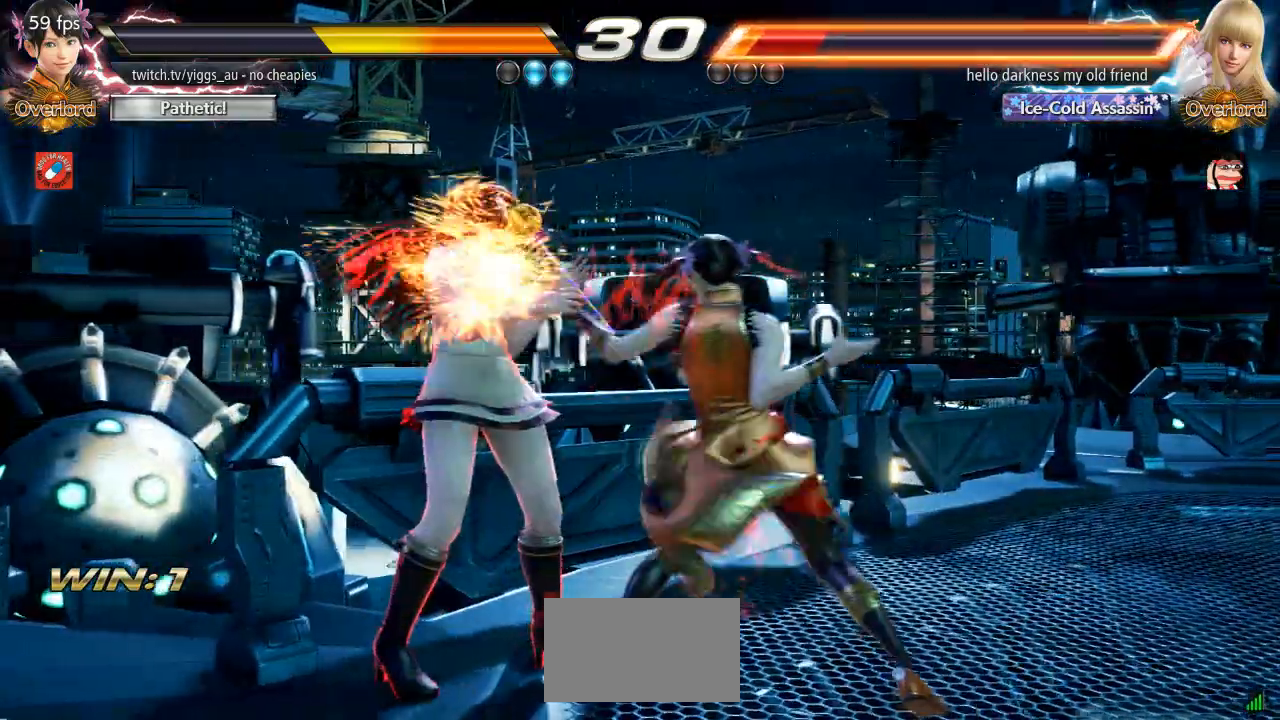
{"dt_ms": 500, "buttons": [], "left_stick": "center", "events": [[67, "R2", "down"], [217, "R2", "up"]]}
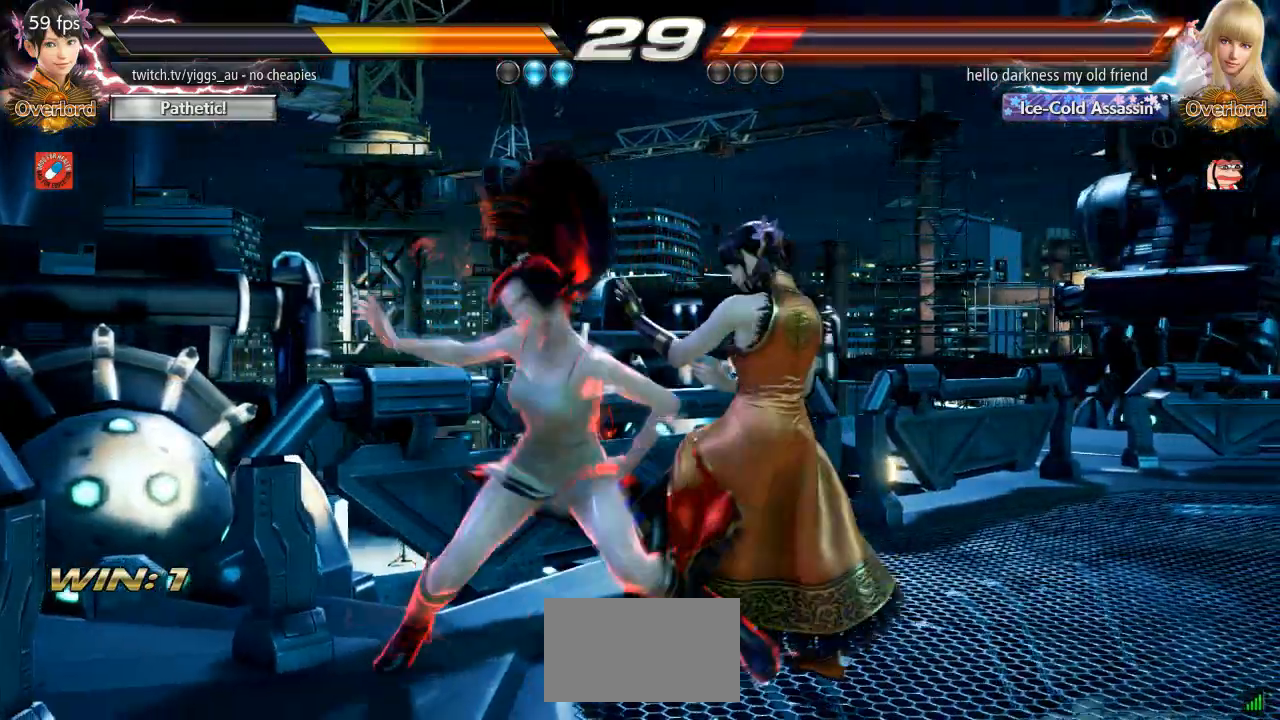
{"dt_ms": 500, "buttons": [], "left_stick": "down-left"}
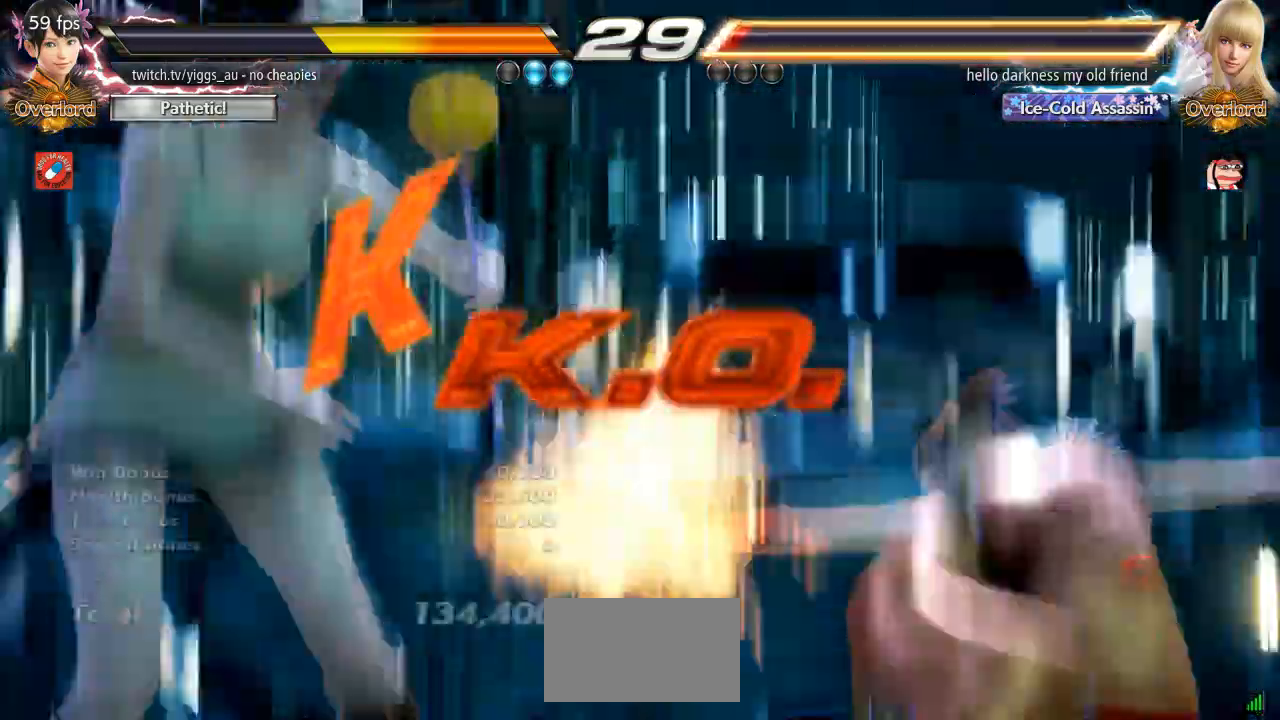
{"dt_ms": 500, "buttons": [], "left_stick": "center", "events": [[50, "left_stick", "center"]]}
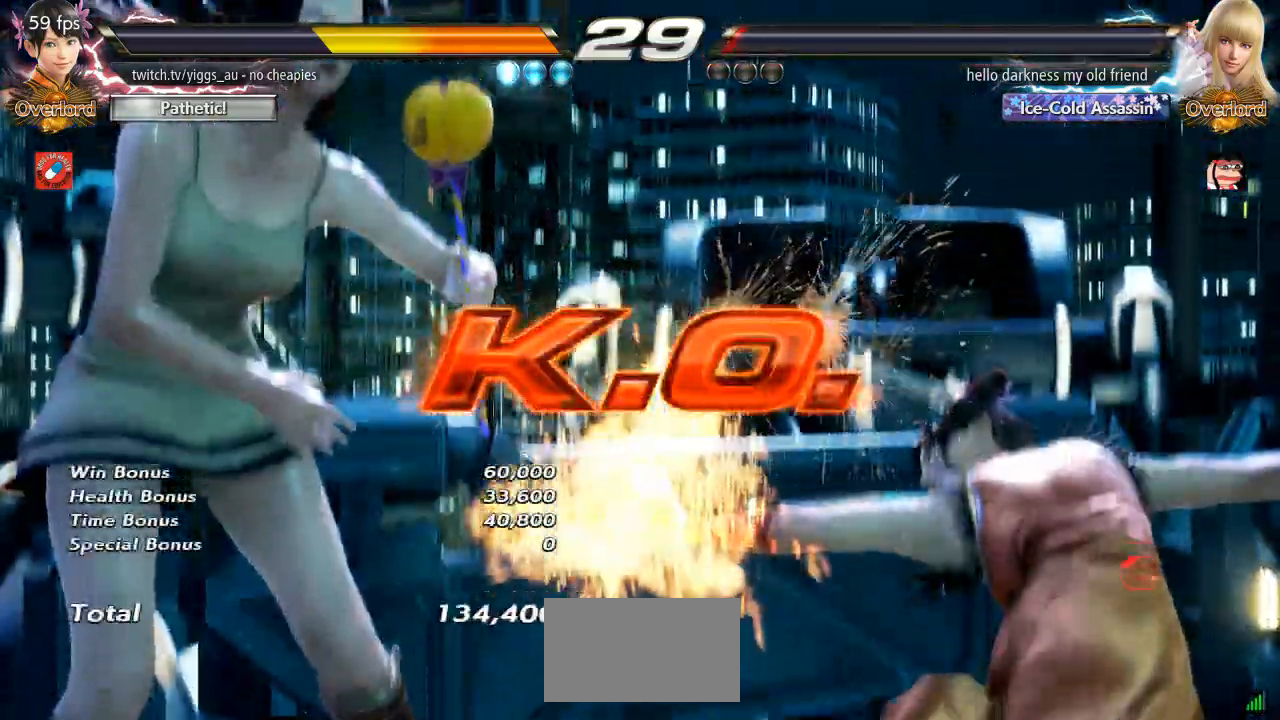
{"dt_ms": 500, "buttons": [], "left_stick": "center", "events": []}
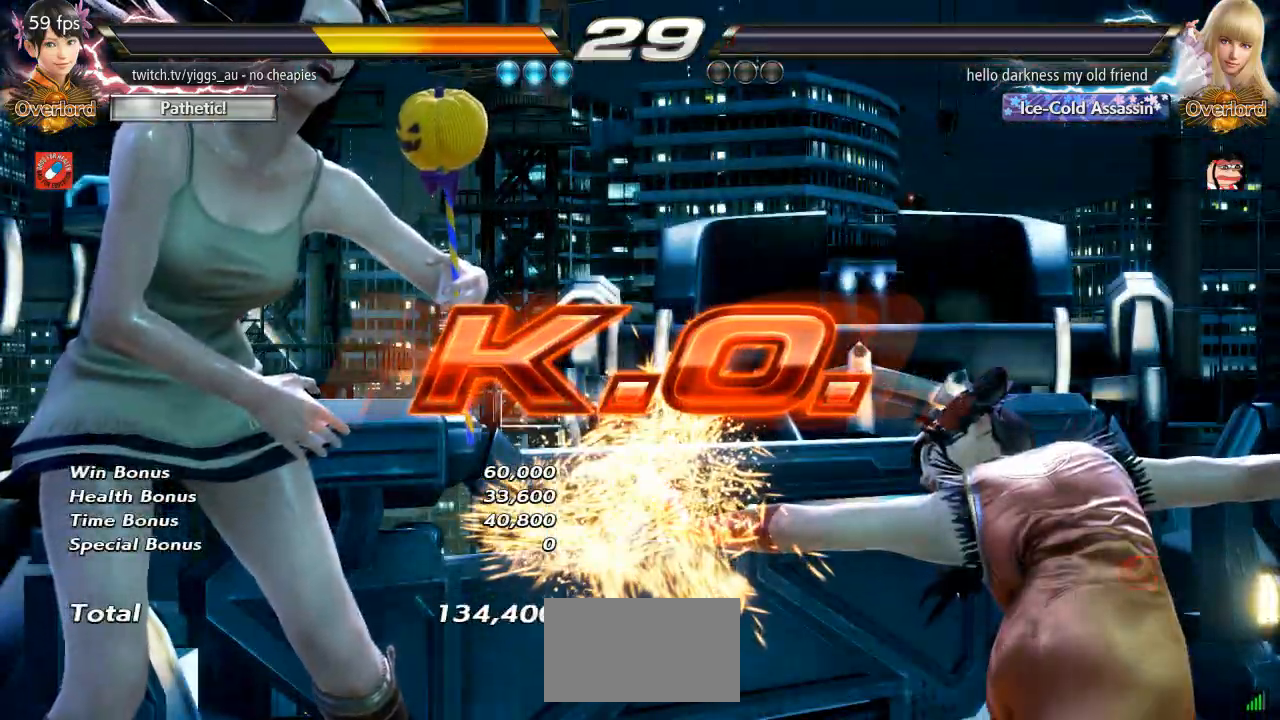
{"dt_ms": 500, "buttons": [], "left_stick": "center"}
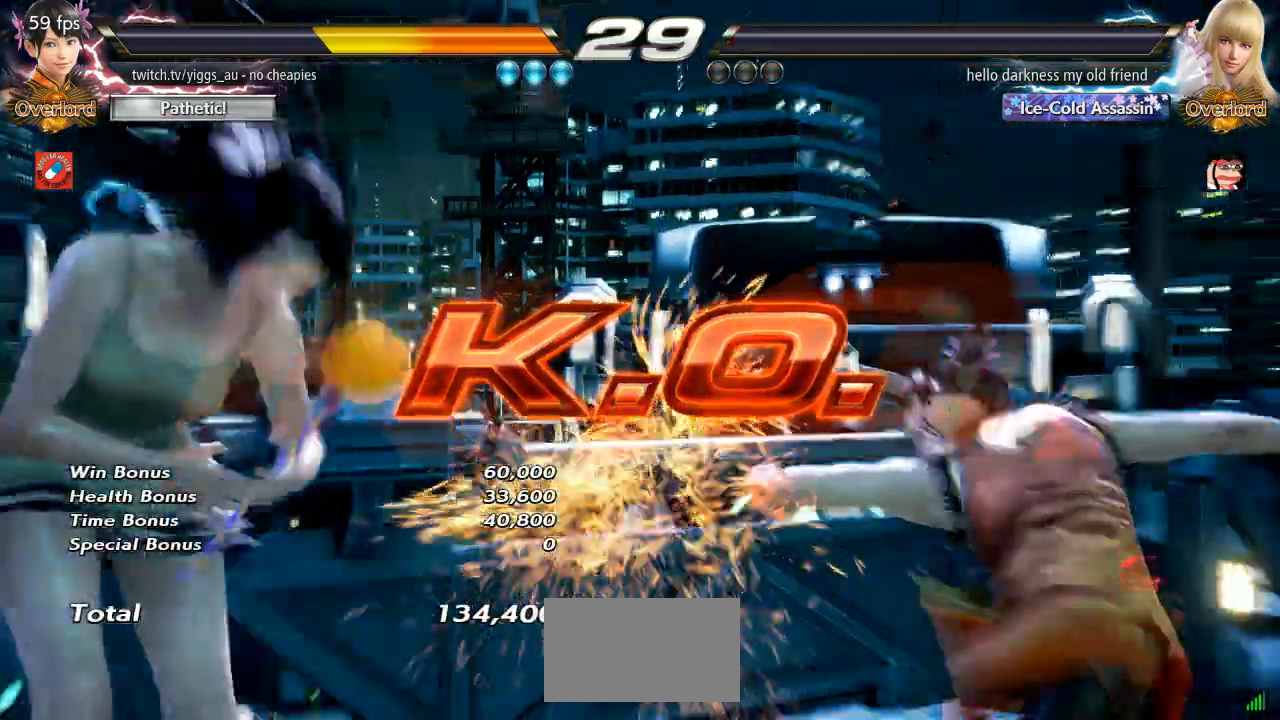
{"dt_ms": 500, "buttons": [], "left_stick": "center", "events": []}
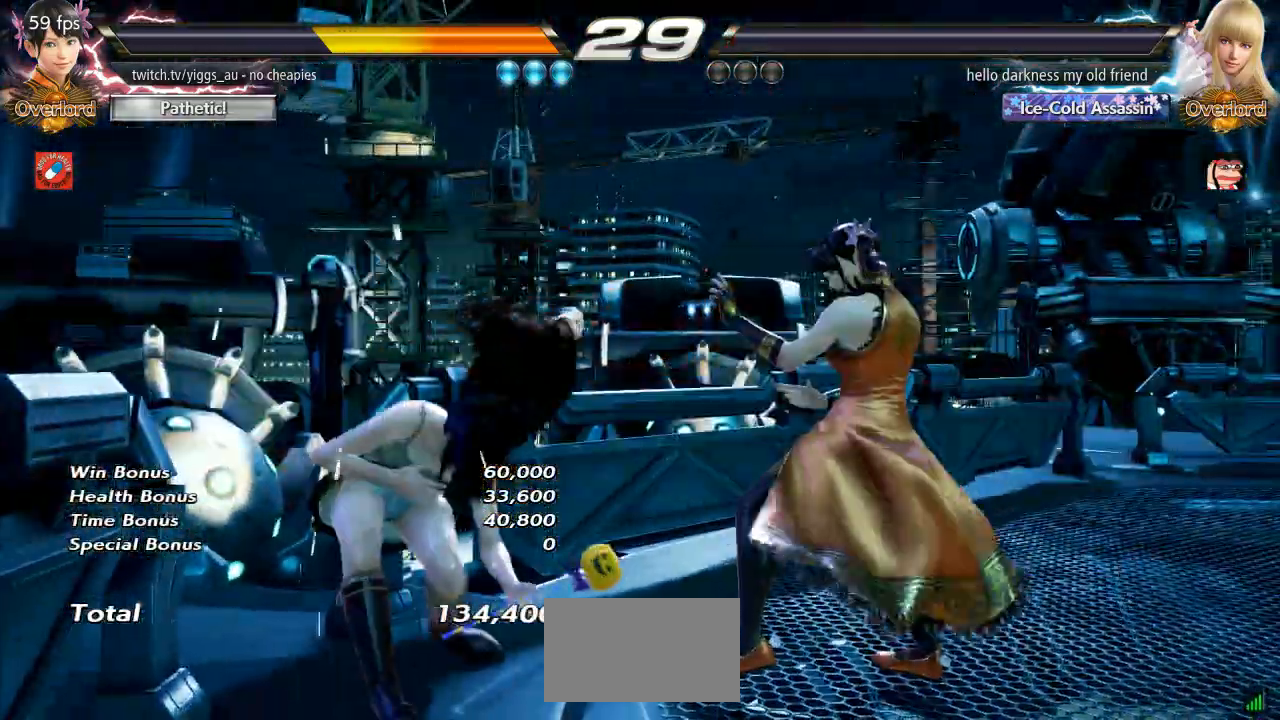
{"dt_ms": 500, "buttons": [], "left_stick": "center"}
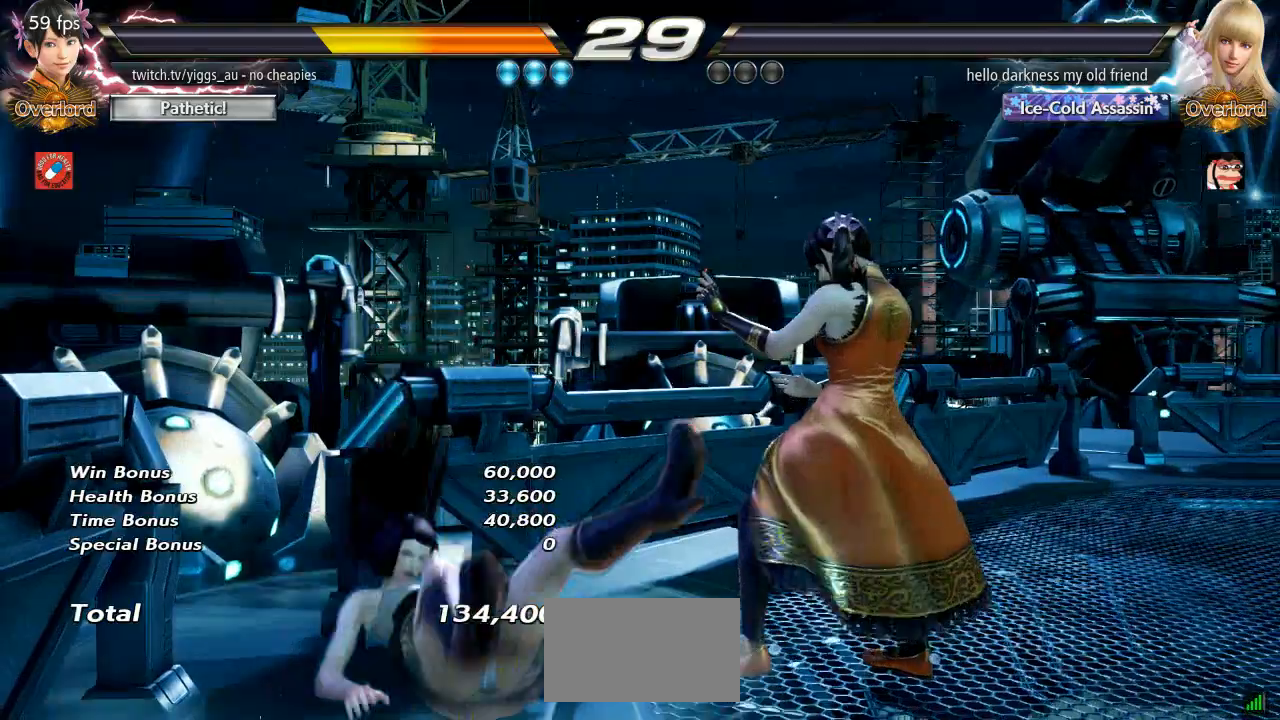
{"dt_ms": 500, "buttons": [], "left_stick": "center", "events": [[333, "L2", "down"], [400, "L2", "up"]]}